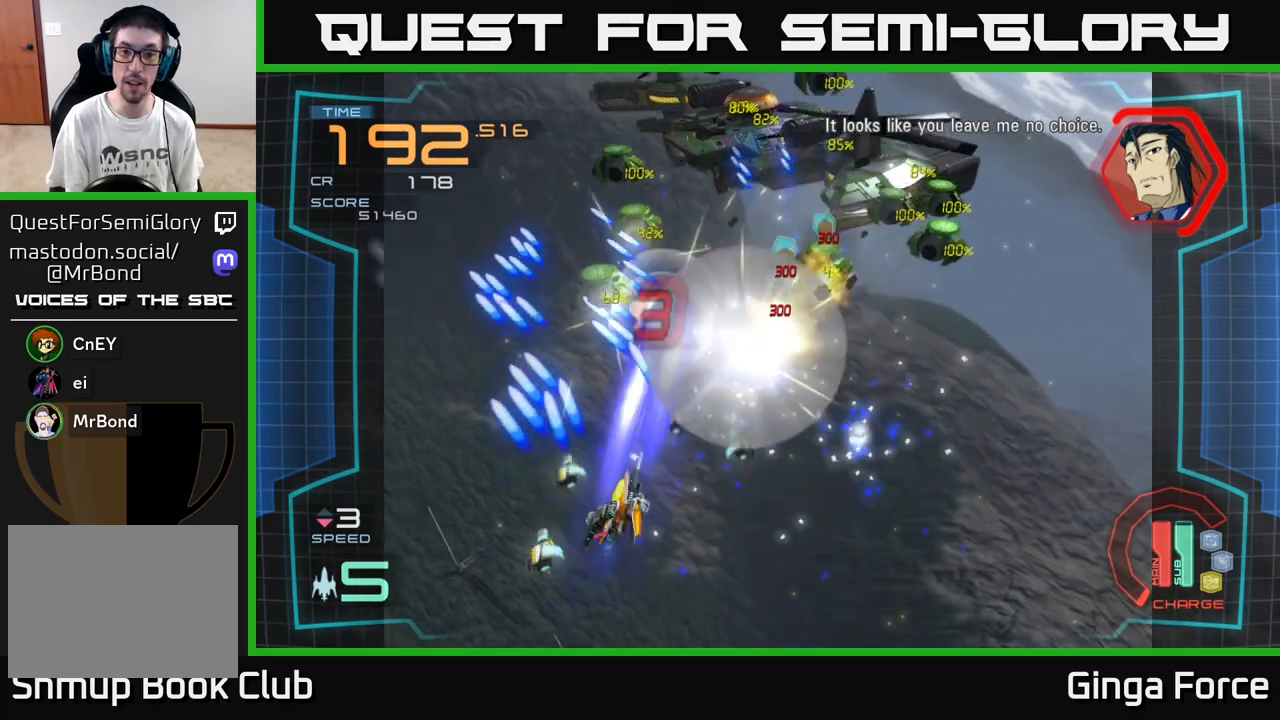
Gameplay with a controller (Xbox layout); each line is a JSON object with the inputs held at the frame after it. "events" lists button and stick changes between this image and that frame as [ms after this image, input, new state], when the widget could be followed in between. Not read: right_stick.
{"buttons": ["A", "X"], "left_stick": "left", "events": [[17, "left_stick", "down-right"], [83, "left_stick", "right"], [300, "left_stick", "up-right"], [467, "left_stick", "left"]]}
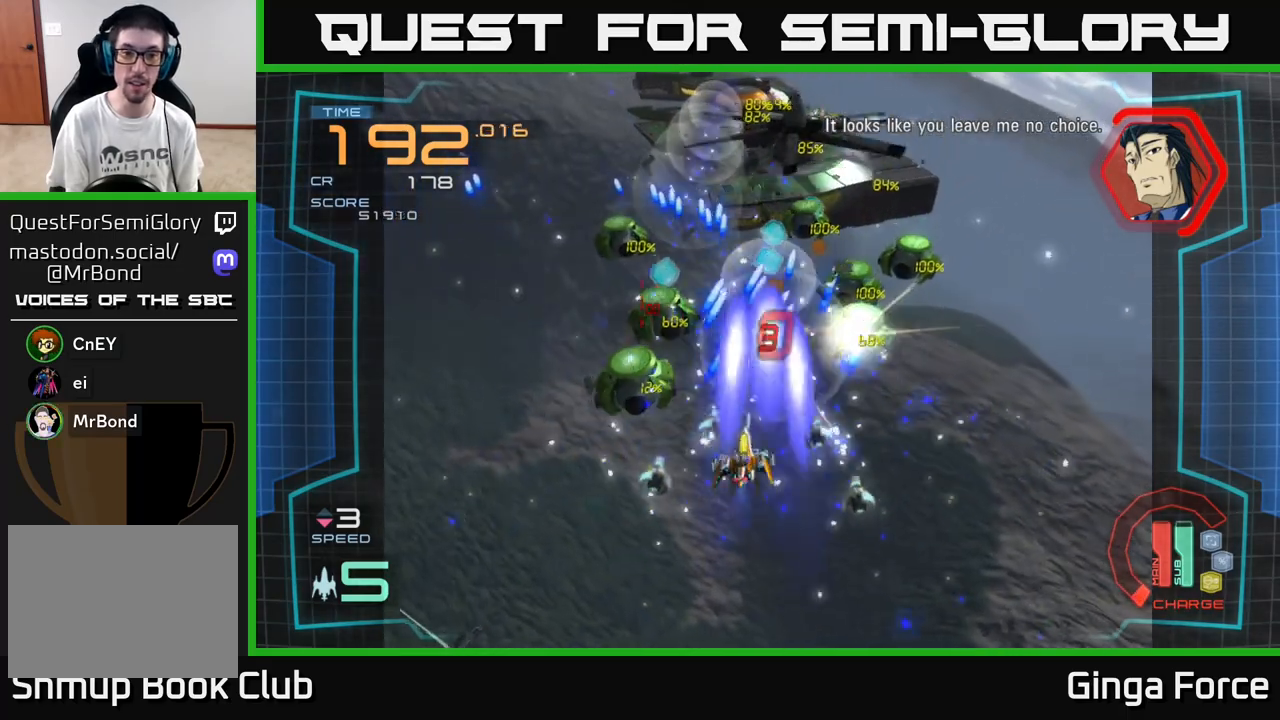
{"buttons": ["A", "X"], "left_stick": "down", "events": [[17, "left_stick", "down-left"], [333, "left_stick", "center"], [400, "left_stick", "down-right"], [450, "left_stick", "down"]]}
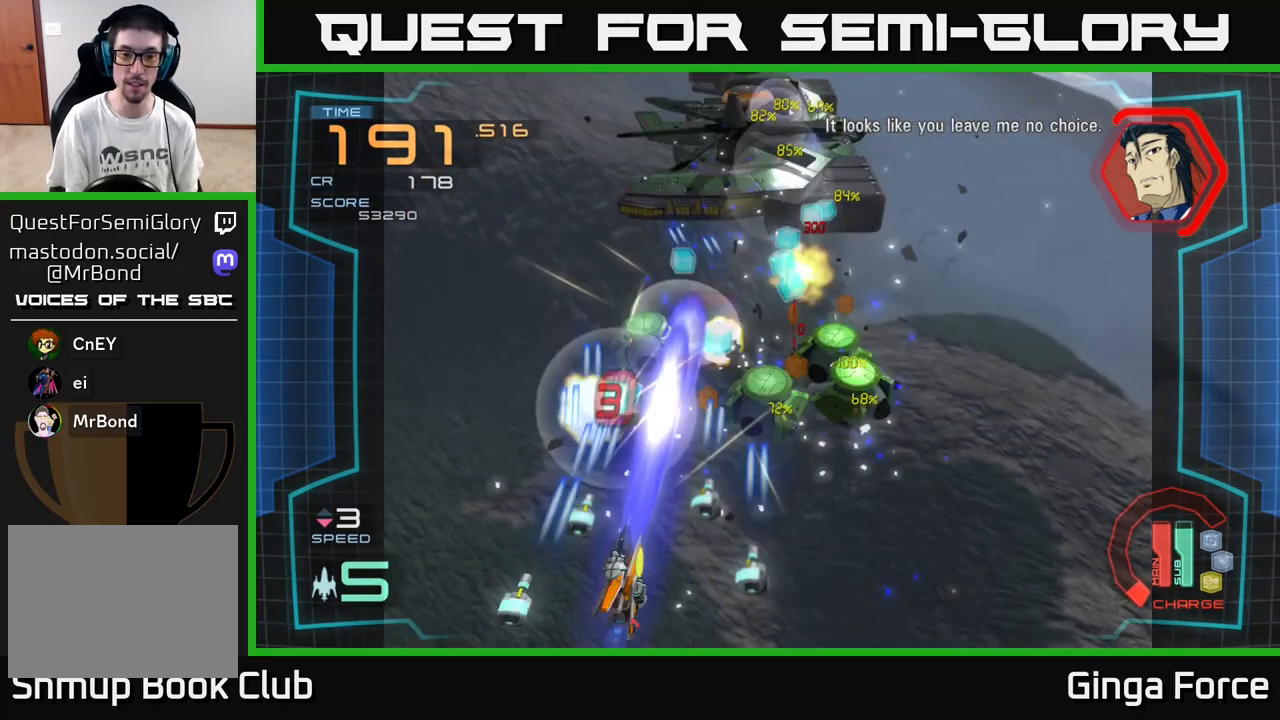
{"buttons": ["A"], "left_stick": "right", "events": [[67, "X", "up"], [100, "left_stick", "right"]]}
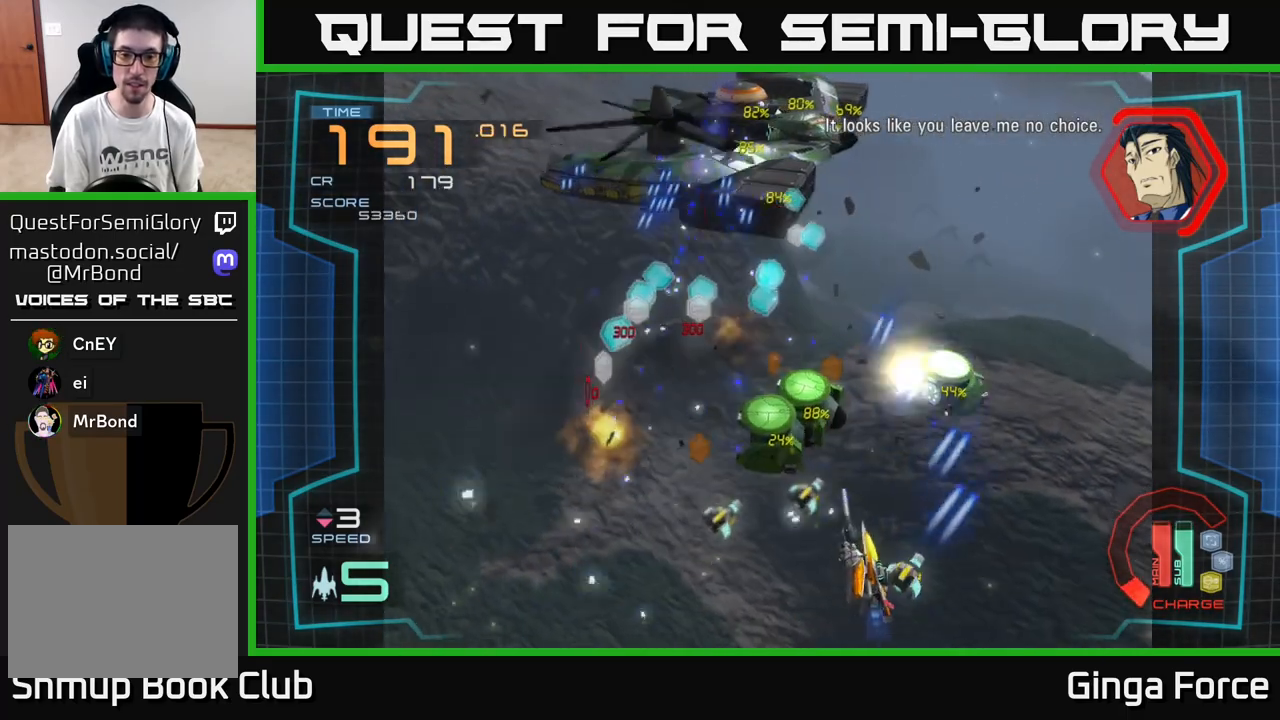
{"buttons": ["A", "X"], "left_stick": "right", "events": [[83, "left_stick", "up-left"], [117, "X", "down"], [217, "left_stick", "up-right"], [267, "left_stick", "right"]]}
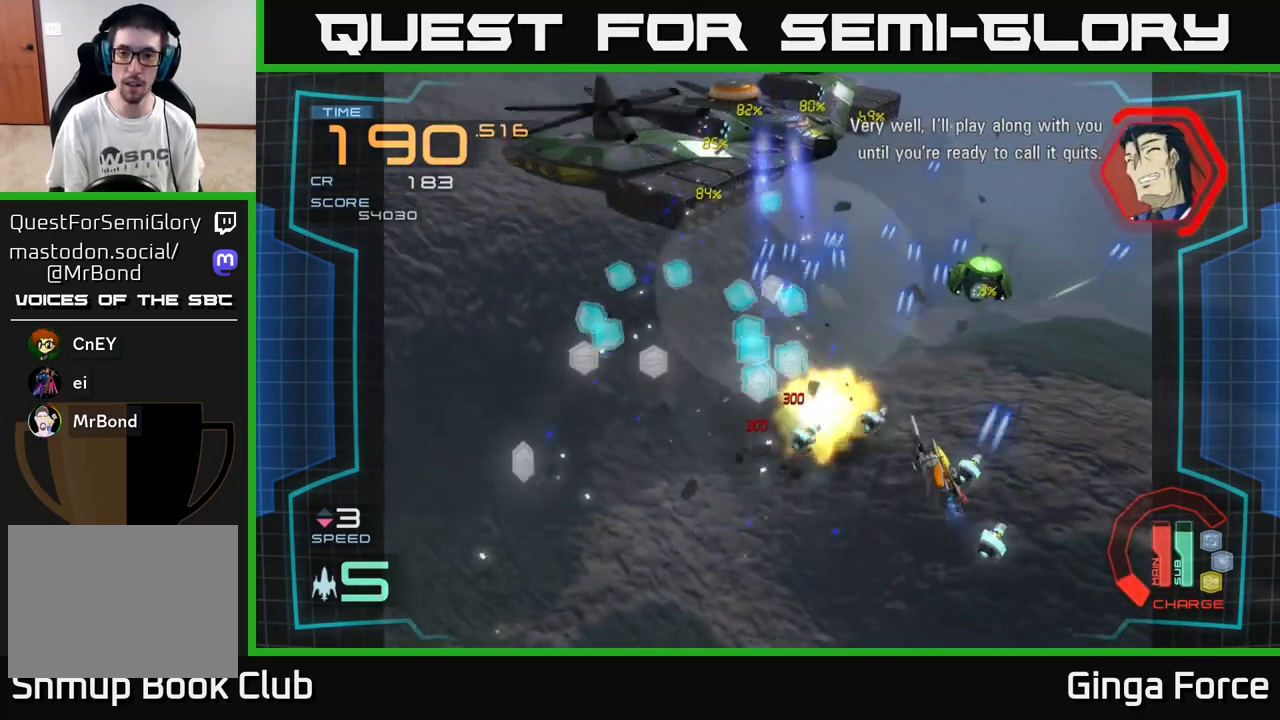
{"buttons": ["A"], "left_stick": "down-left", "events": [[17, "X", "up"], [117, "X", "down"], [200, "left_stick", "up"], [250, "X", "up"], [300, "left_stick", "left"], [317, "X", "down"], [400, "left_stick", "down-left"], [433, "X", "up"]]}
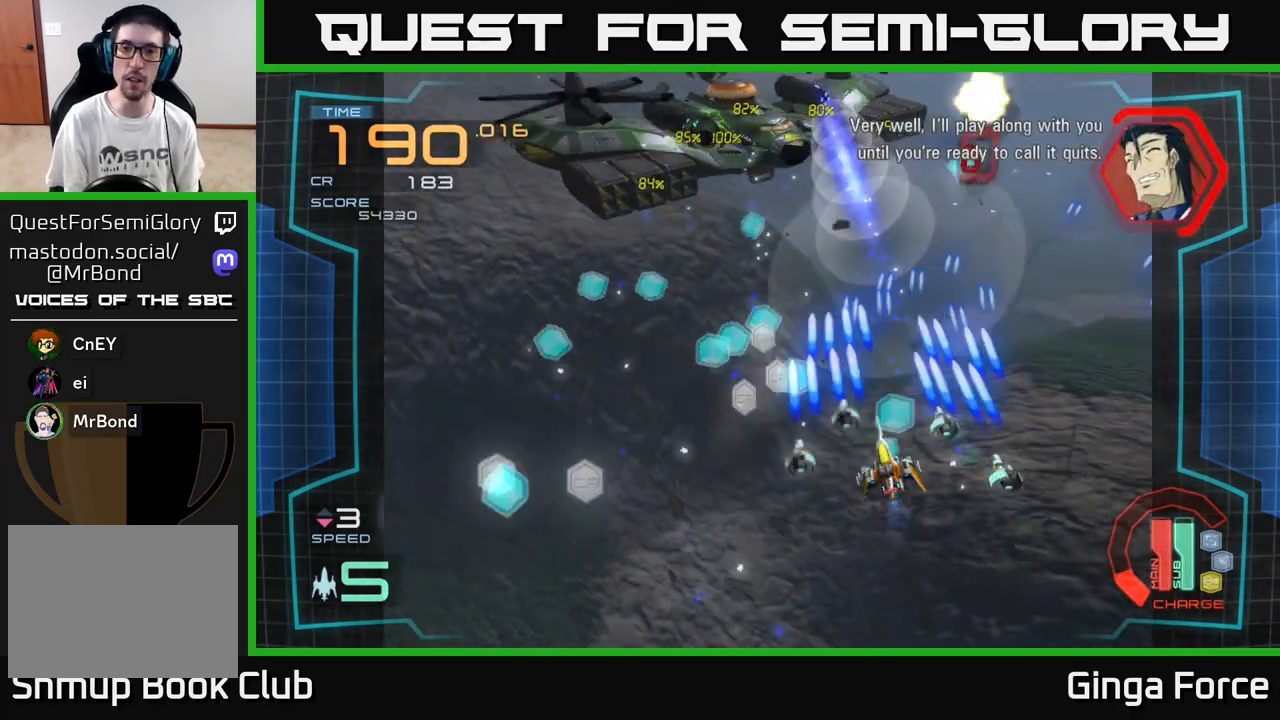
{"buttons": ["A"], "left_stick": "up-left", "events": [[17, "X", "down"], [100, "X", "up"], [167, "left_stick", "left"], [367, "left_stick", "up-left"]]}
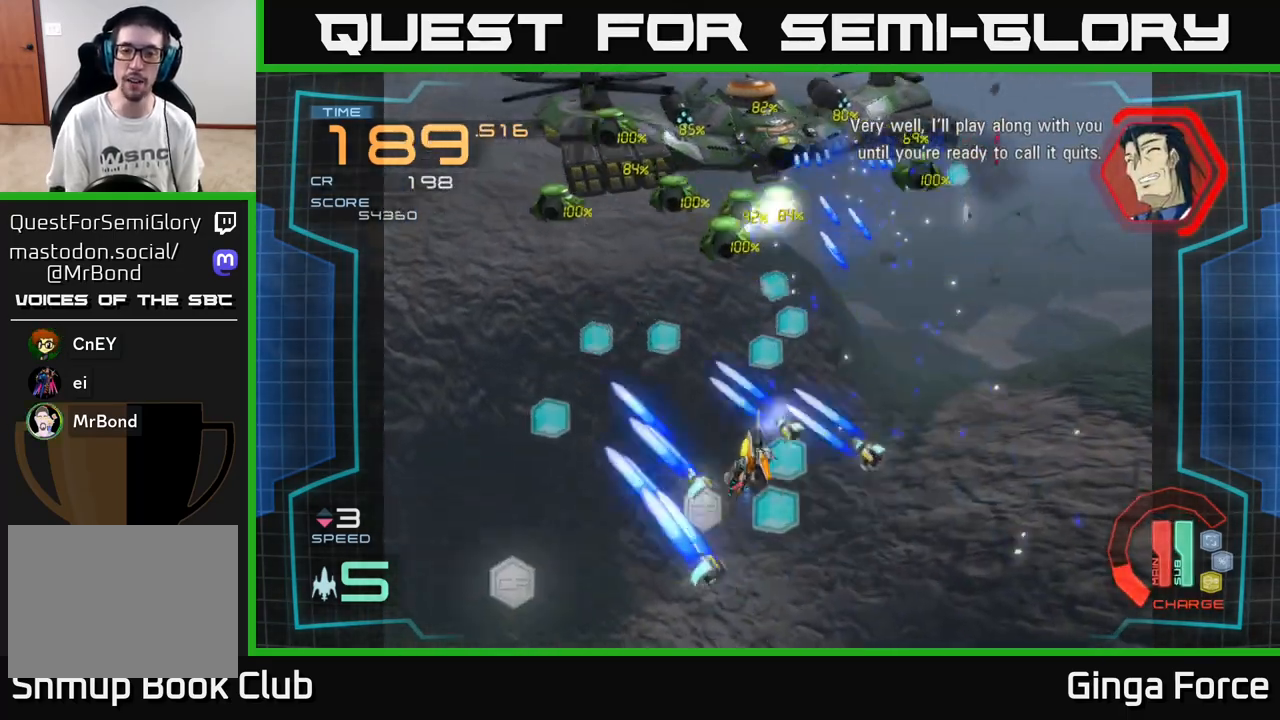
{"buttons": ["A", "X"], "left_stick": "left", "events": [[33, "left_stick", "up"], [50, "R2", "down"], [167, "left_stick", "up-right"], [350, "X", "down"], [383, "R2", "up"], [383, "left_stick", "left"]]}
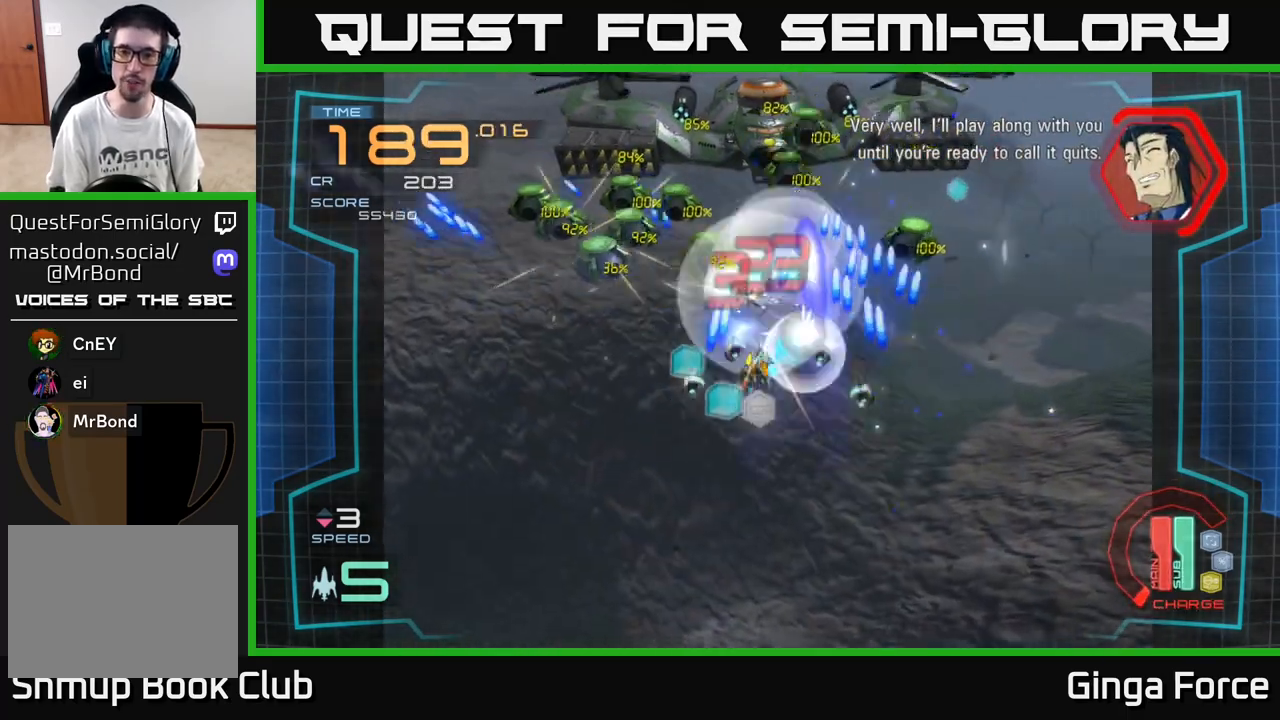
{"buttons": ["A", "X"], "left_stick": "down-right", "events": [[283, "left_stick", "up-left"], [417, "left_stick", "down-right"]]}
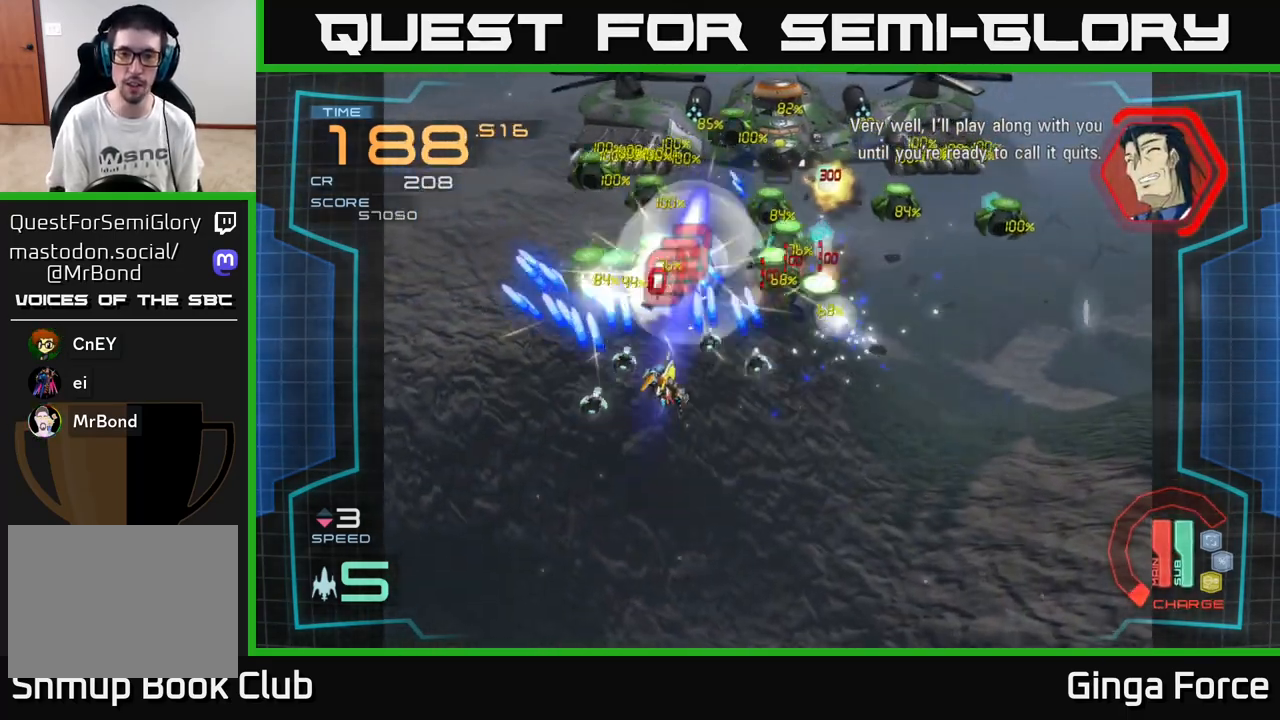
{"buttons": ["A", "X"], "left_stick": "down-left", "events": [[383, "left_stick", "up-left"], [500, "left_stick", "down-left"]]}
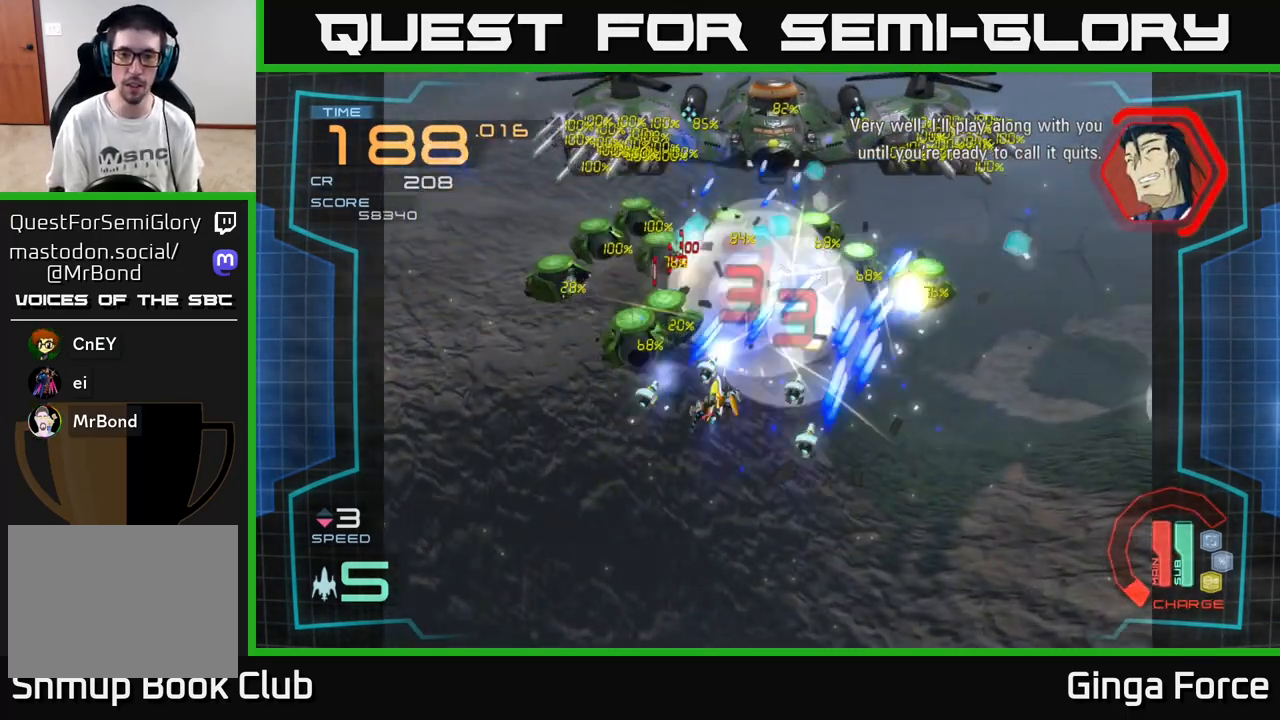
{"buttons": ["A", "X"], "left_stick": "down-right", "events": [[333, "left_stick", "up-left"], [417, "left_stick", "up-right"], [500, "left_stick", "down-right"]]}
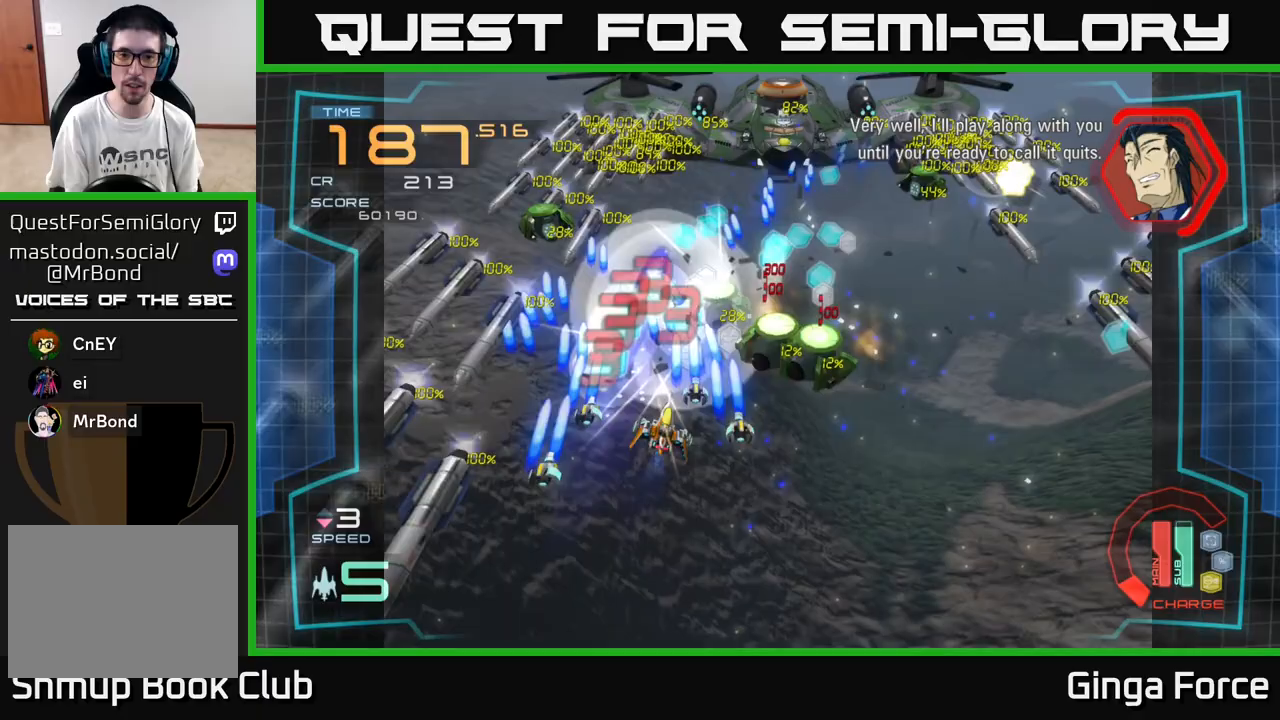
{"buttons": ["A", "X"], "left_stick": "up", "events": [[283, "left_stick", "right"], [500, "left_stick", "up"]]}
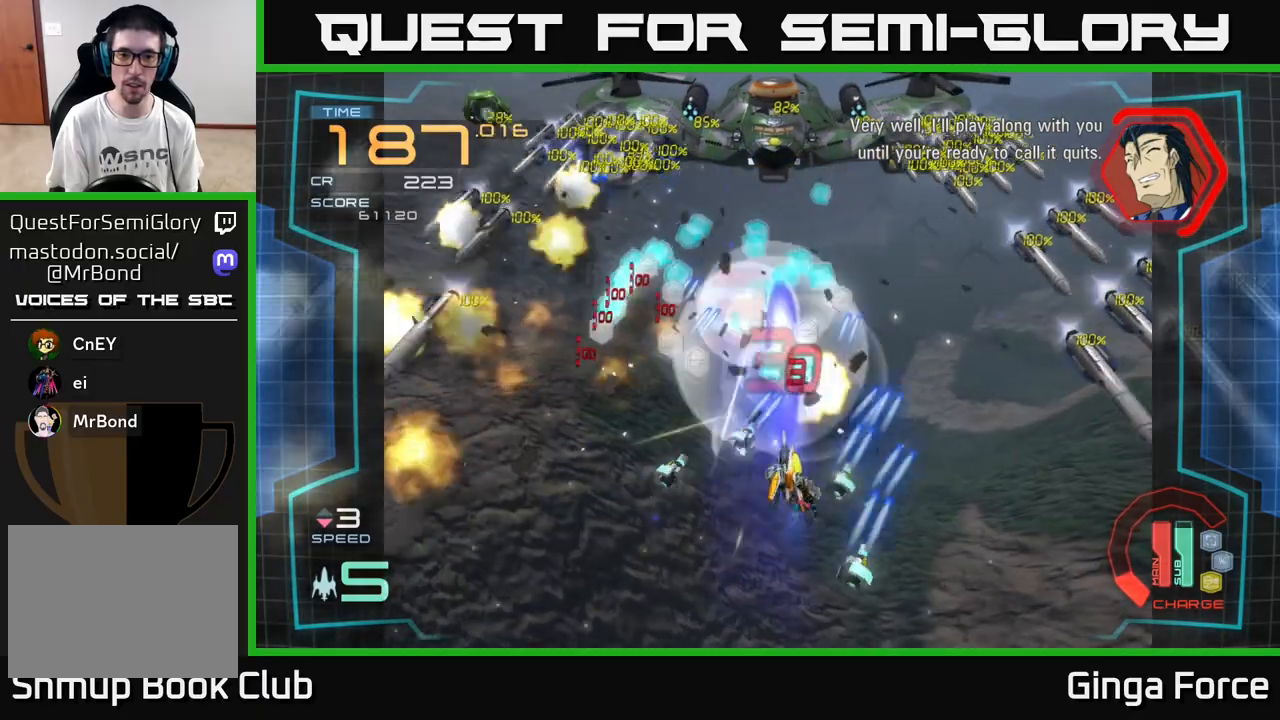
{"buttons": ["A", "R2"], "left_stick": "up", "events": [[67, "left_stick", "left"], [183, "left_stick", "up"], [233, "left_stick", "up-right"], [367, "left_stick", "up"], [433, "R2", "down"], [450, "X", "up"]]}
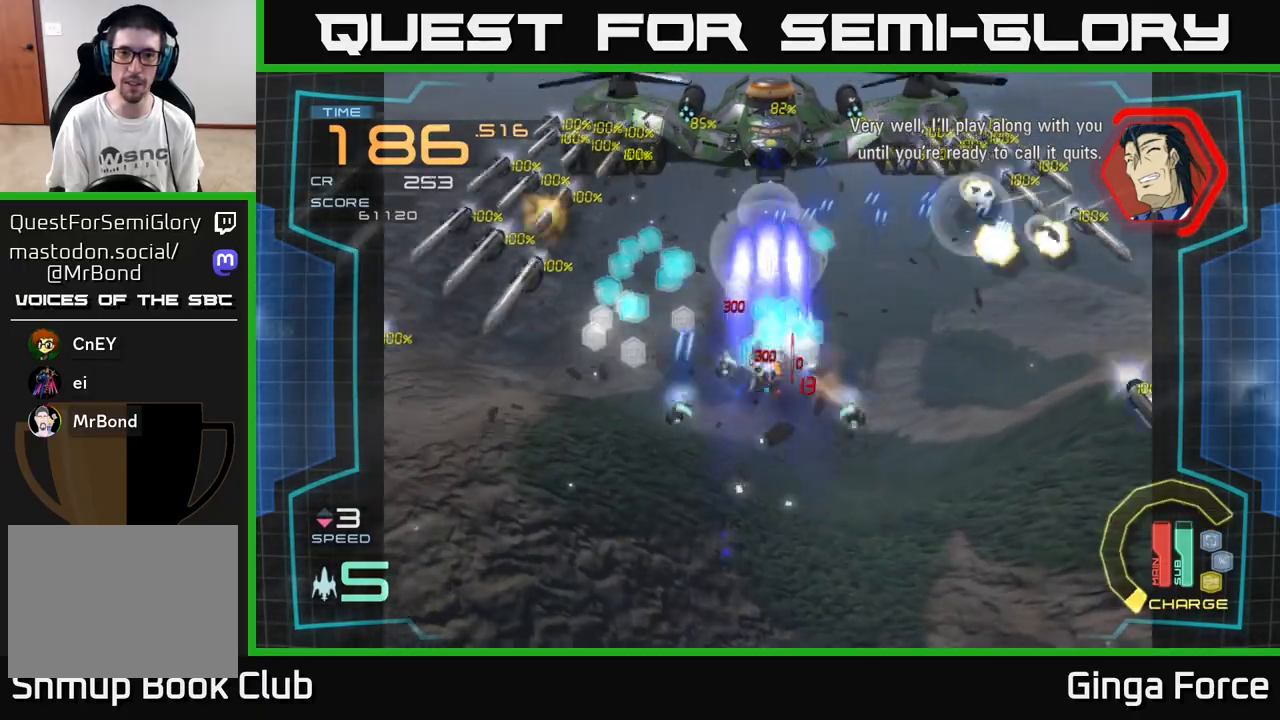
{"buttons": ["A", "R2"], "left_stick": "up-right", "events": [[17, "left_stick", "up-left"], [167, "left_stick", "left"], [267, "left_stick", "up-left"], [417, "left_stick", "up-right"]]}
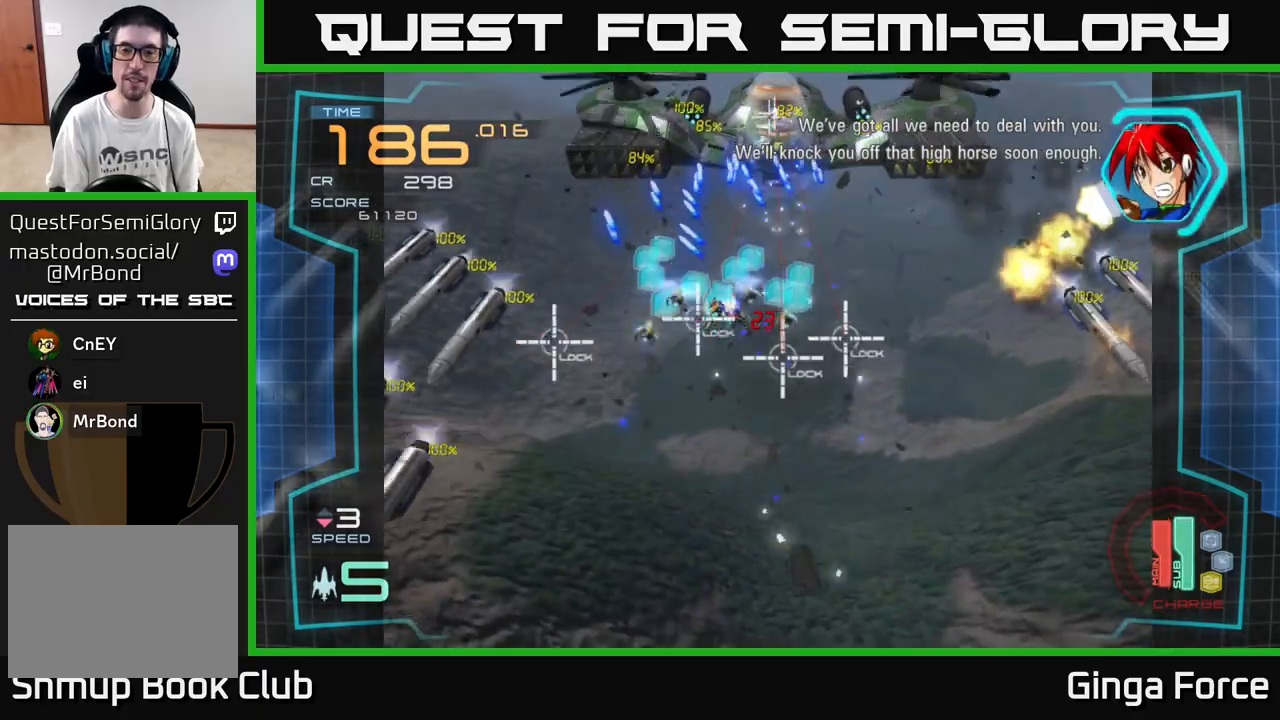
{"buttons": ["A", "R2"], "left_stick": "down", "events": [[17, "left_stick", "right"], [233, "left_stick", "down-right"], [350, "left_stick", "down"]]}
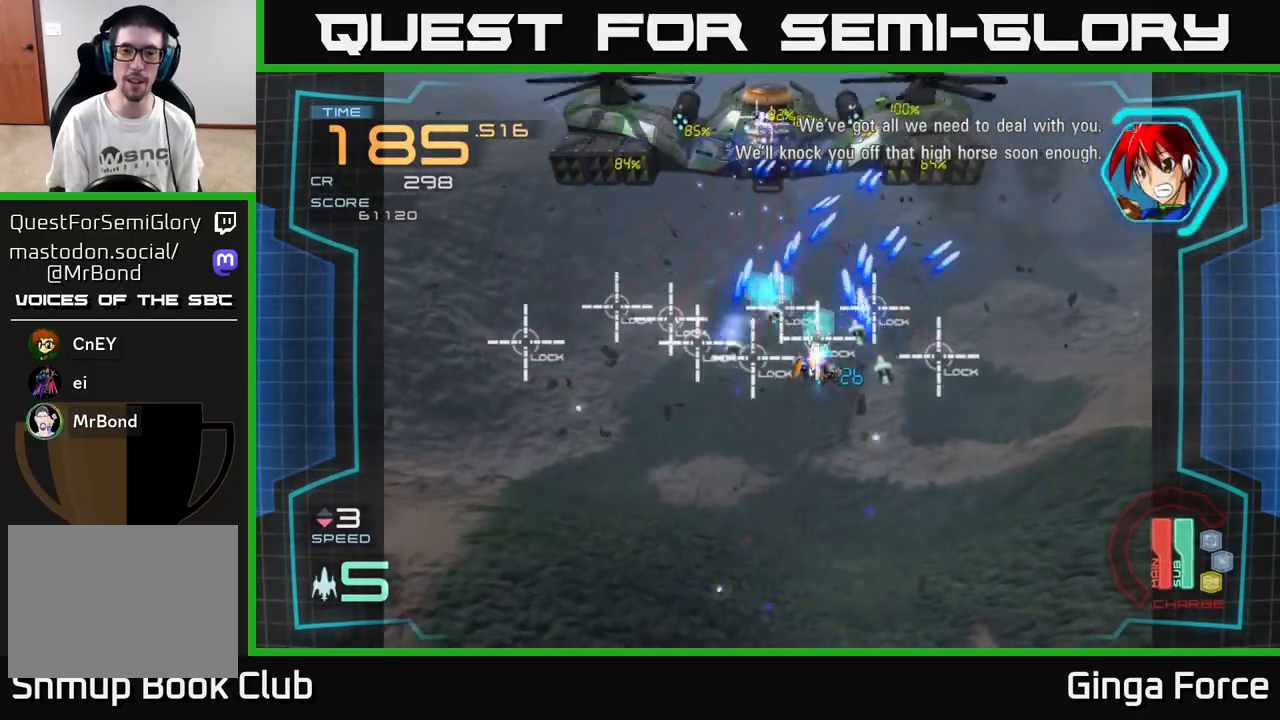
{"buttons": ["A", "R2"], "left_stick": "up-right", "events": [[200, "left_stick", "left"], [350, "left_stick", "up-right"]]}
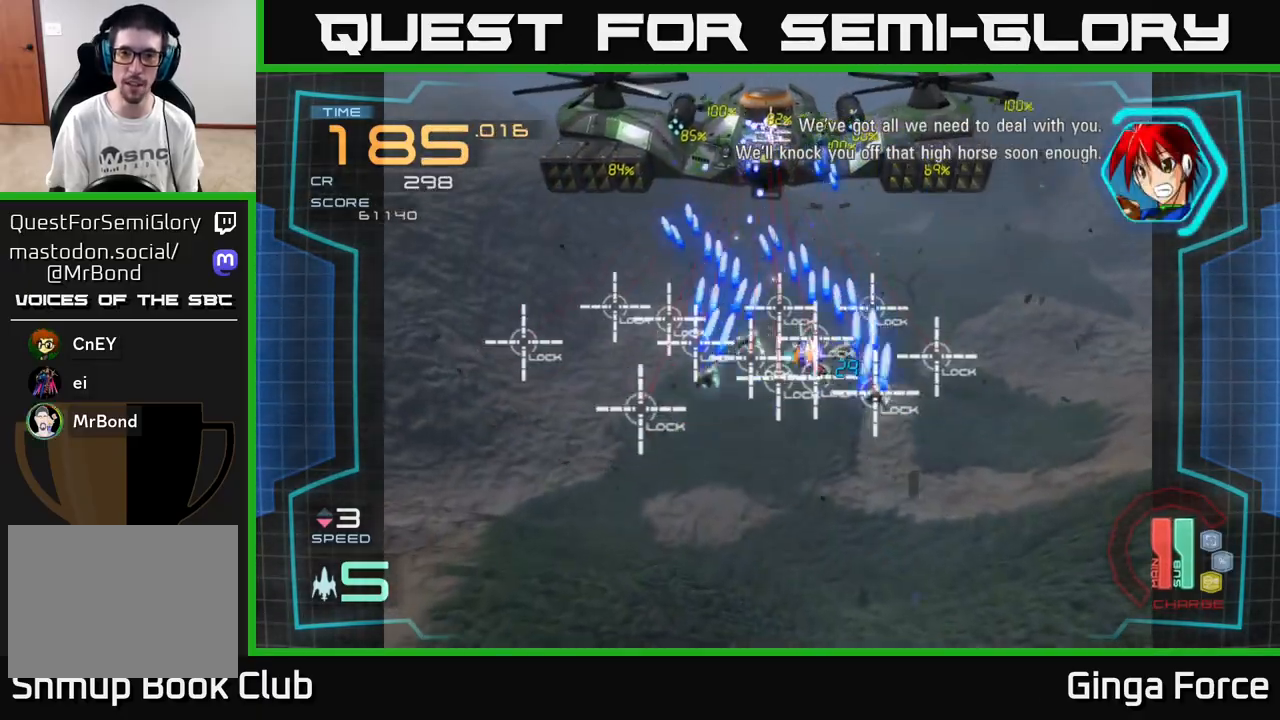
{"buttons": ["A", "R2"], "left_stick": "up", "events": [[67, "left_stick", "right"], [483, "left_stick", "up"]]}
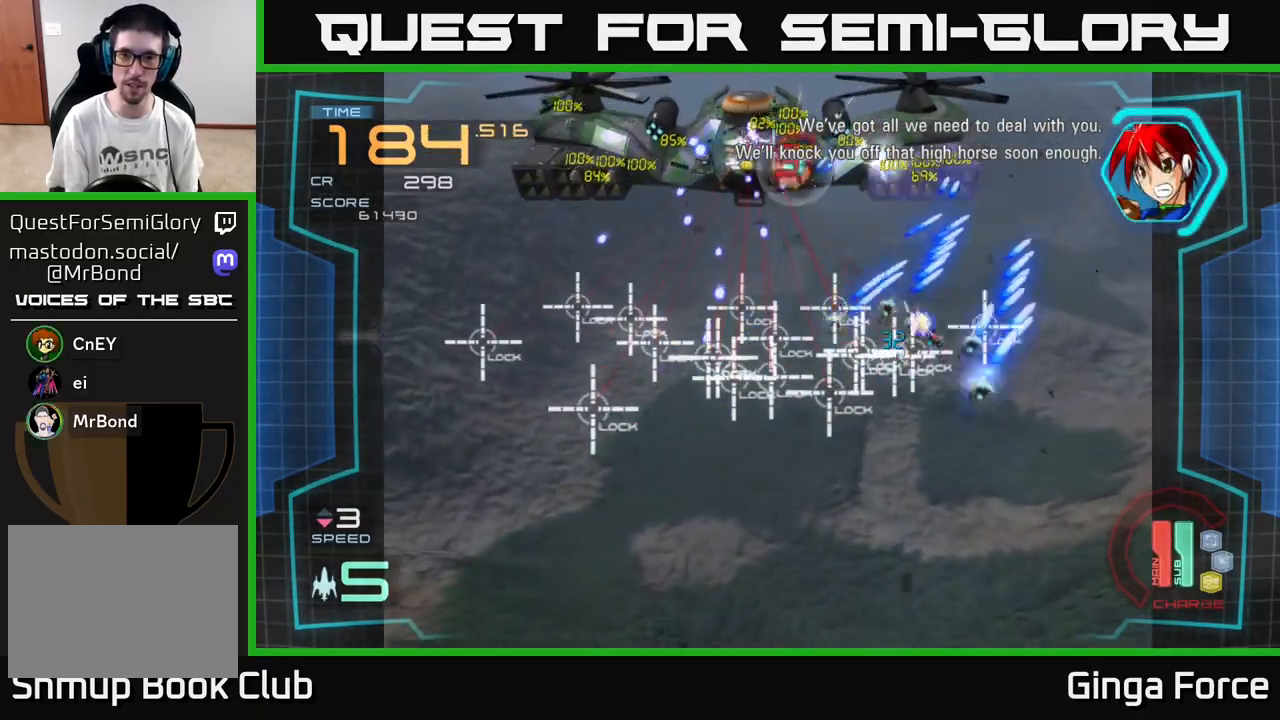
{"buttons": ["A"], "left_stick": "down-right", "events": [[500, "R2", "up"], [500, "left_stick", "down-right"]]}
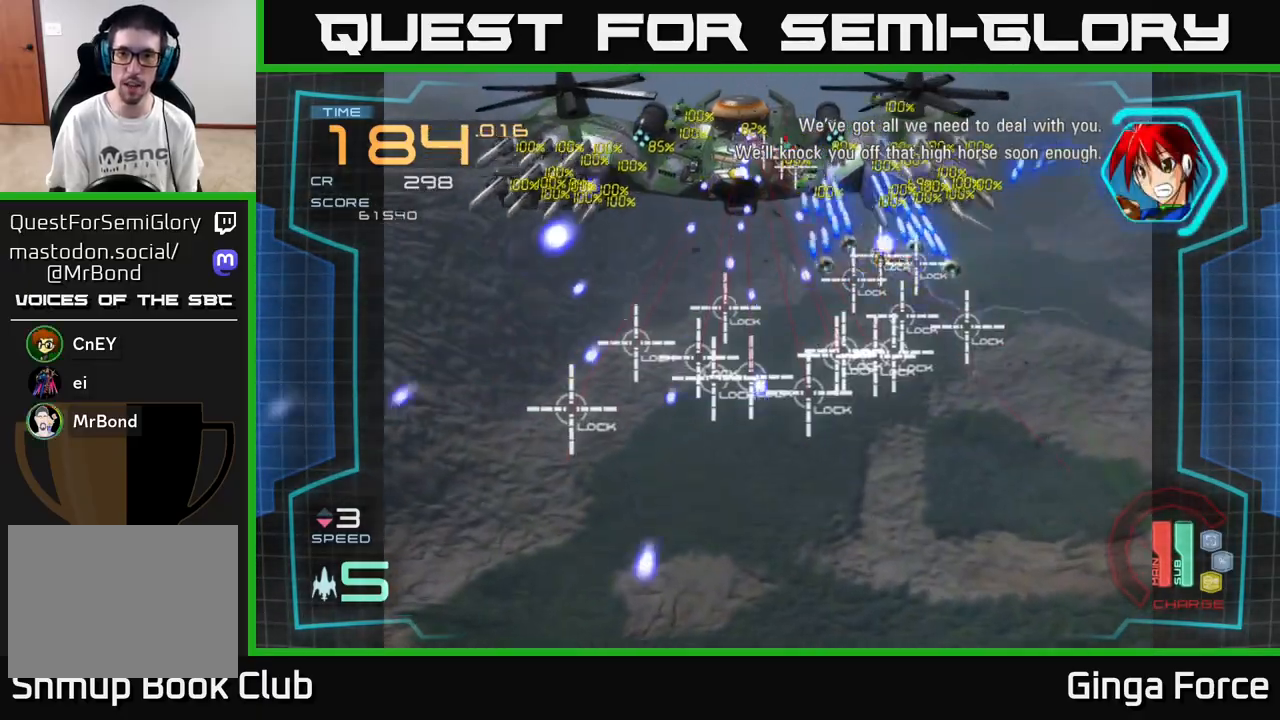
{"buttons": ["A", "X"], "left_stick": "down-right", "events": [[17, "X", "down"], [17, "left_stick", "down"], [117, "left_stick", "down-right"]]}
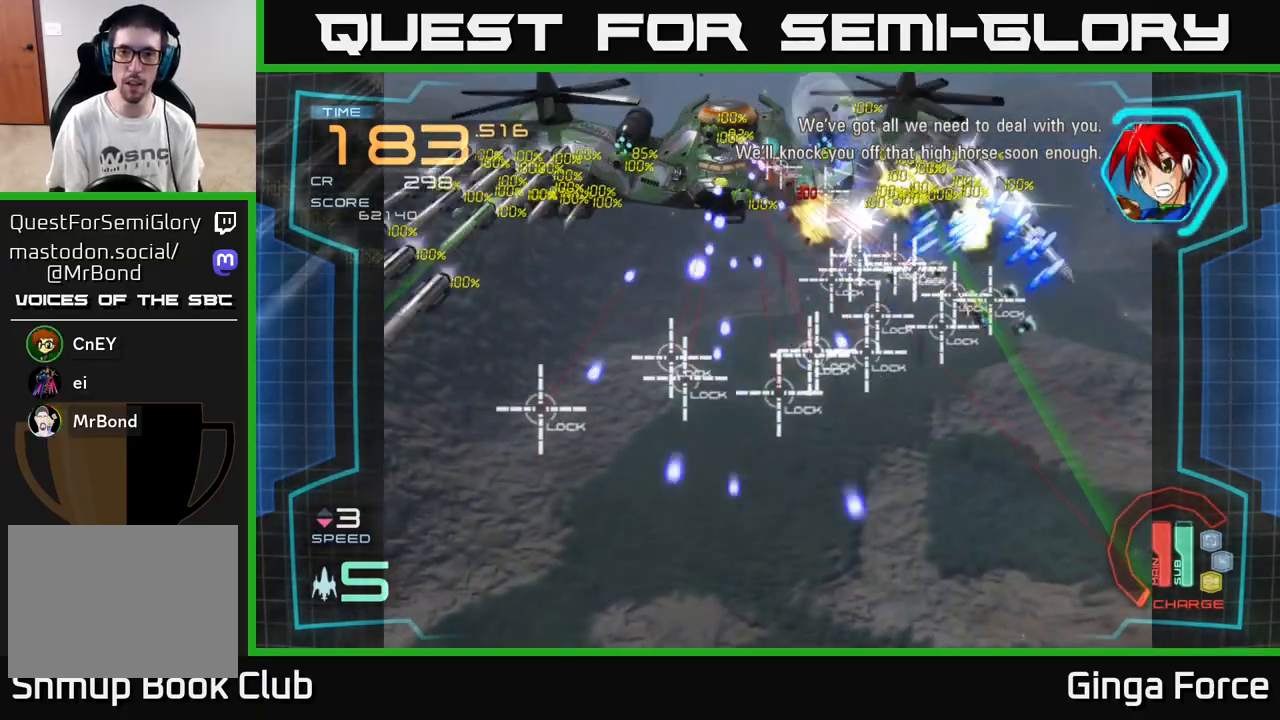
{"buttons": ["A", "X"], "left_stick": "down", "events": [[33, "left_stick", "down"]]}
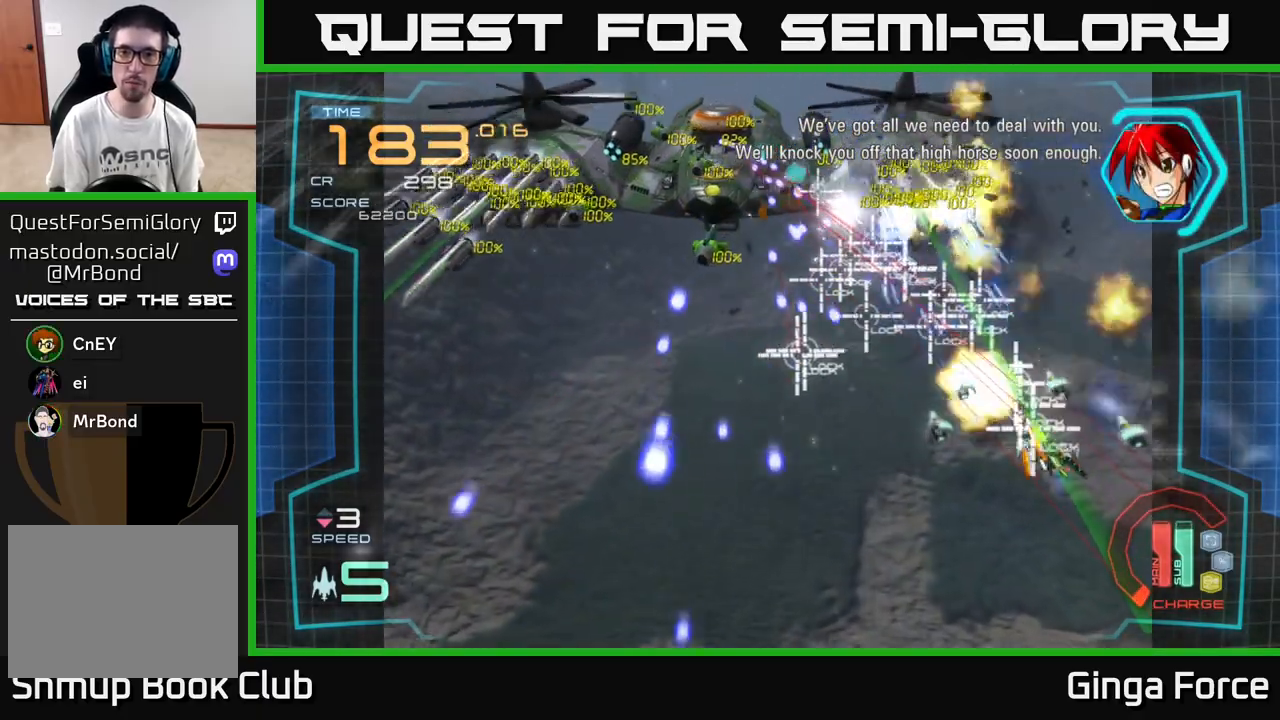
{"buttons": ["A", "X"], "left_stick": "center", "events": [[467, "left_stick", "center"]]}
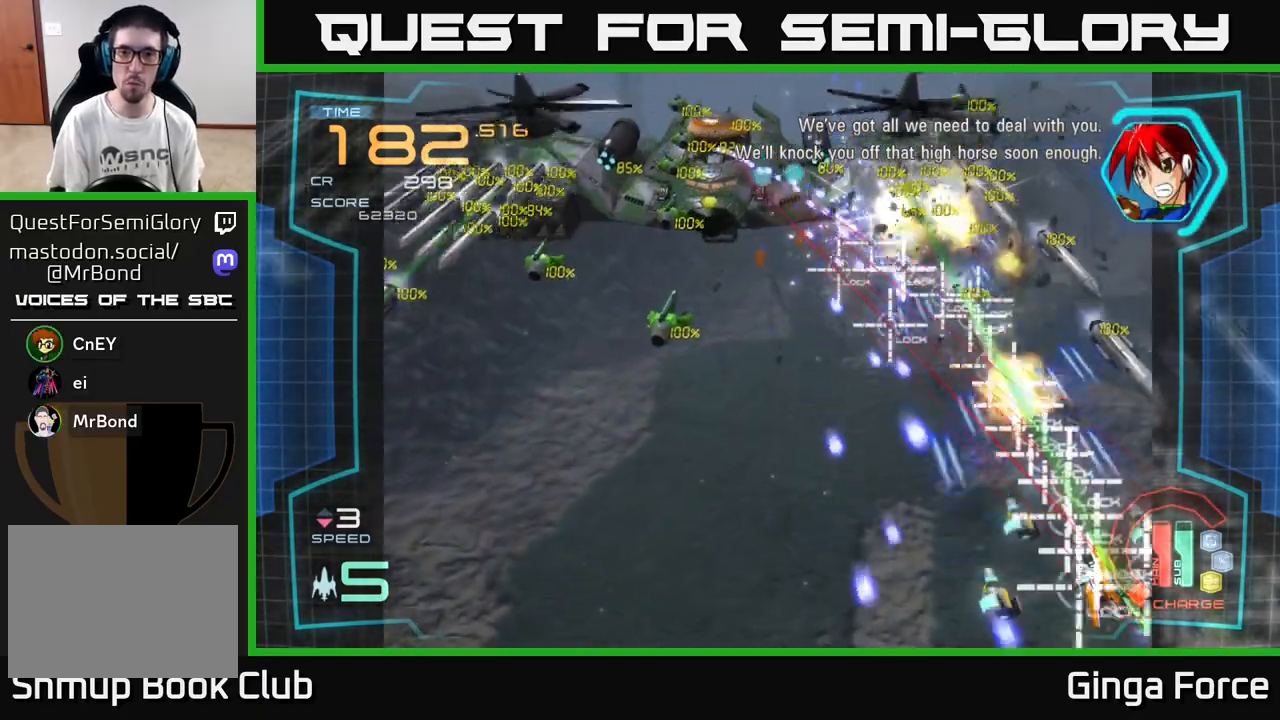
{"buttons": ["A", "X"], "left_stick": "left", "events": [[117, "left_stick", "up"], [267, "left_stick", "right"], [333, "left_stick", "down"], [400, "left_stick", "left"]]}
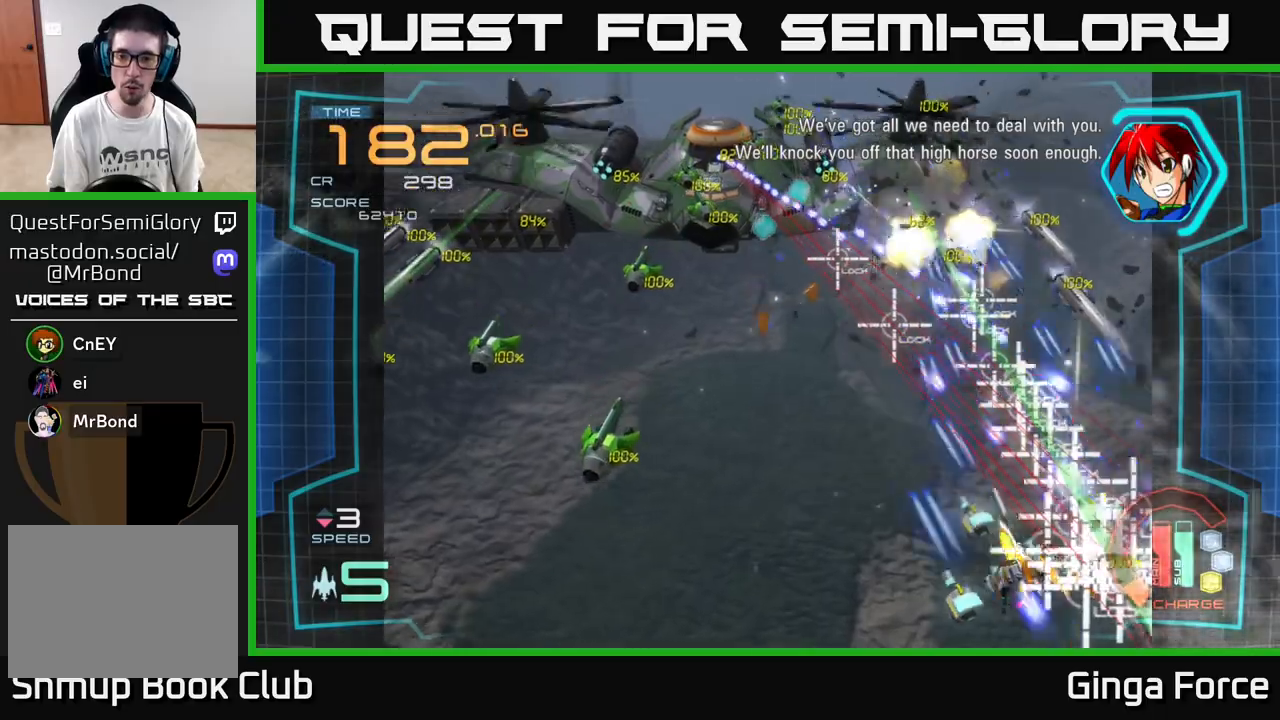
{"buttons": ["A", "X"], "left_stick": "left", "events": [[117, "left_stick", "up-left"], [233, "left_stick", "left"]]}
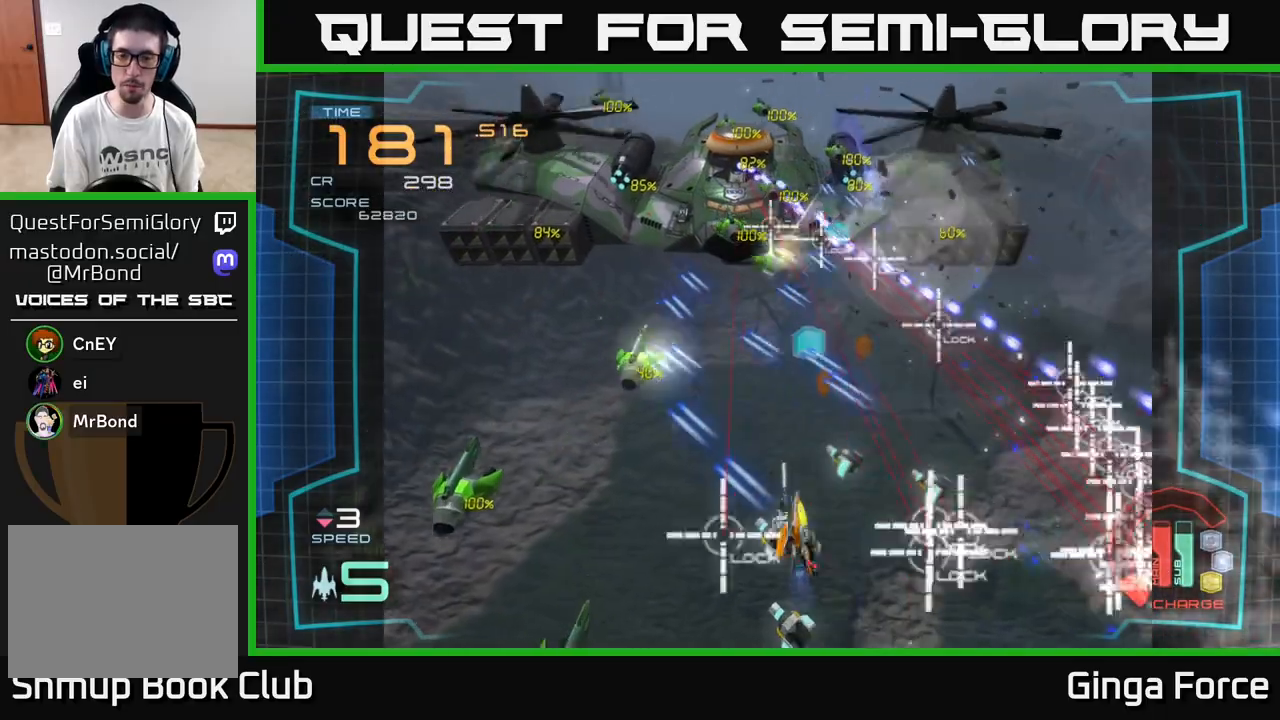
{"buttons": ["A", "X"], "left_stick": "right", "events": [[350, "left_stick", "up"], [433, "left_stick", "right"]]}
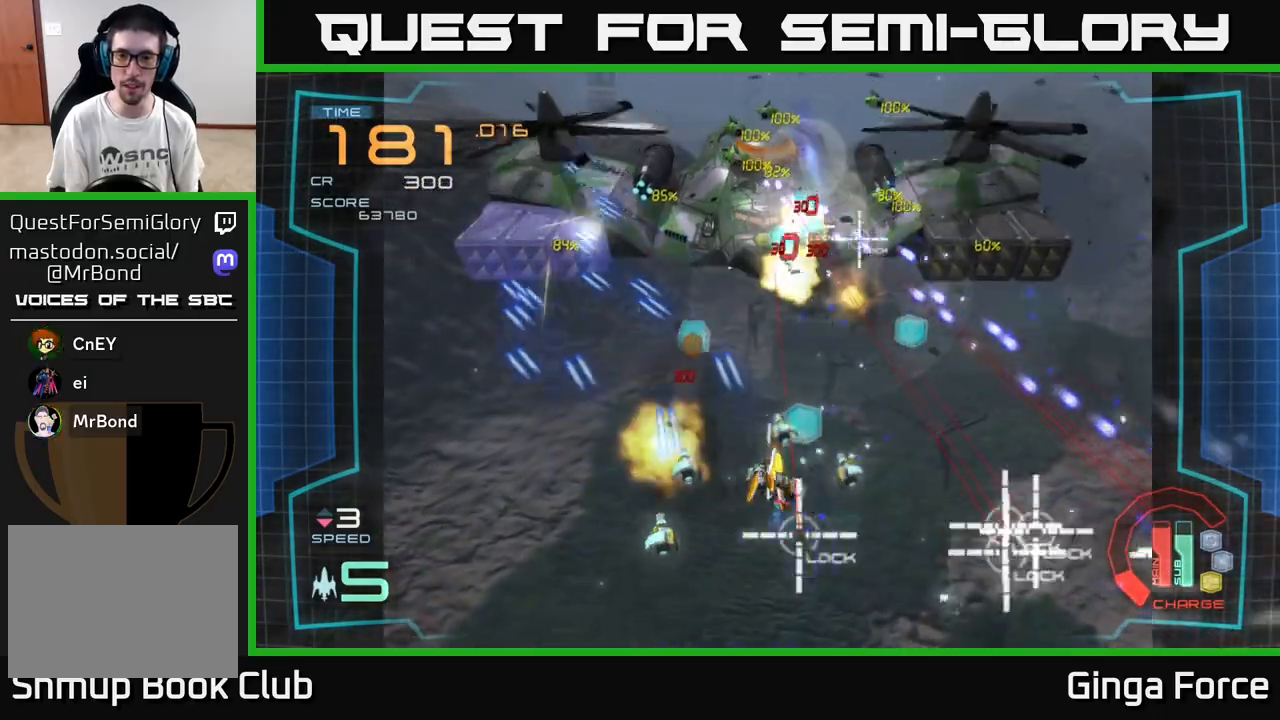
{"buttons": ["A", "R2"], "left_stick": "left", "events": [[17, "left_stick", "up-right"], [333, "R2", "down"], [367, "X", "up"], [500, "left_stick", "left"]]}
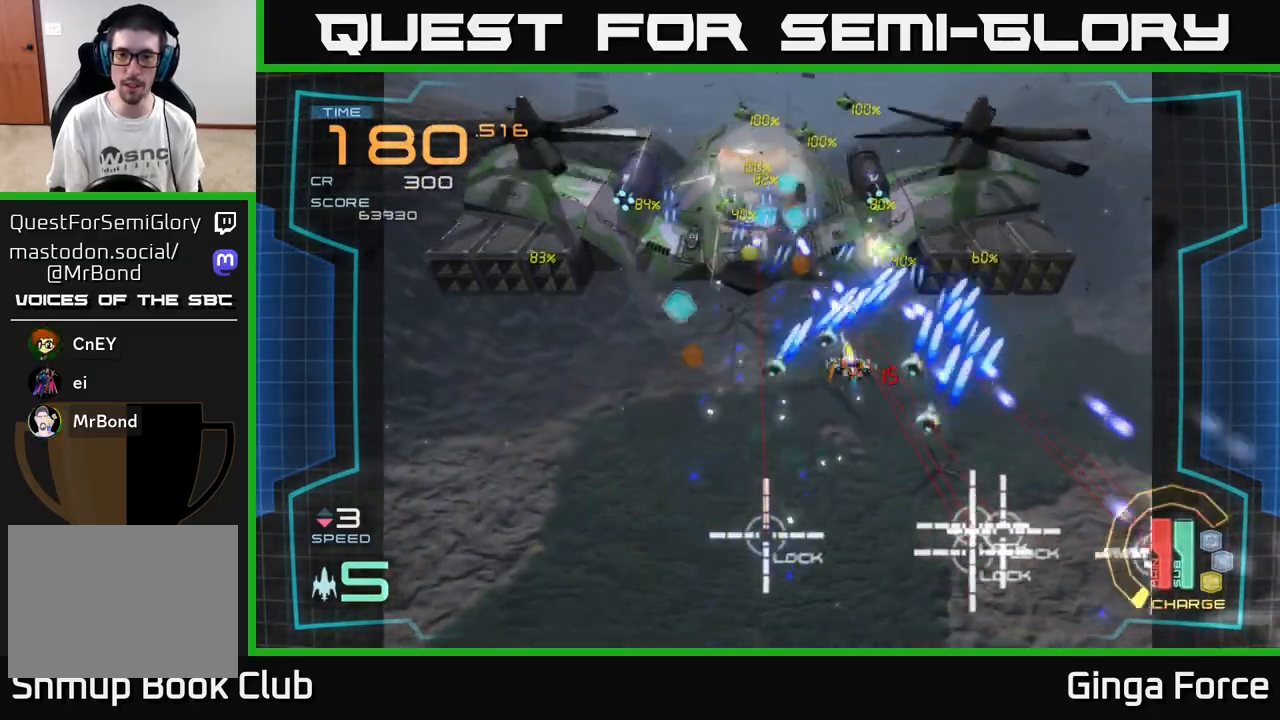
{"buttons": ["A", "R2"], "left_stick": "down-left", "events": [[100, "left_stick", "down-left"]]}
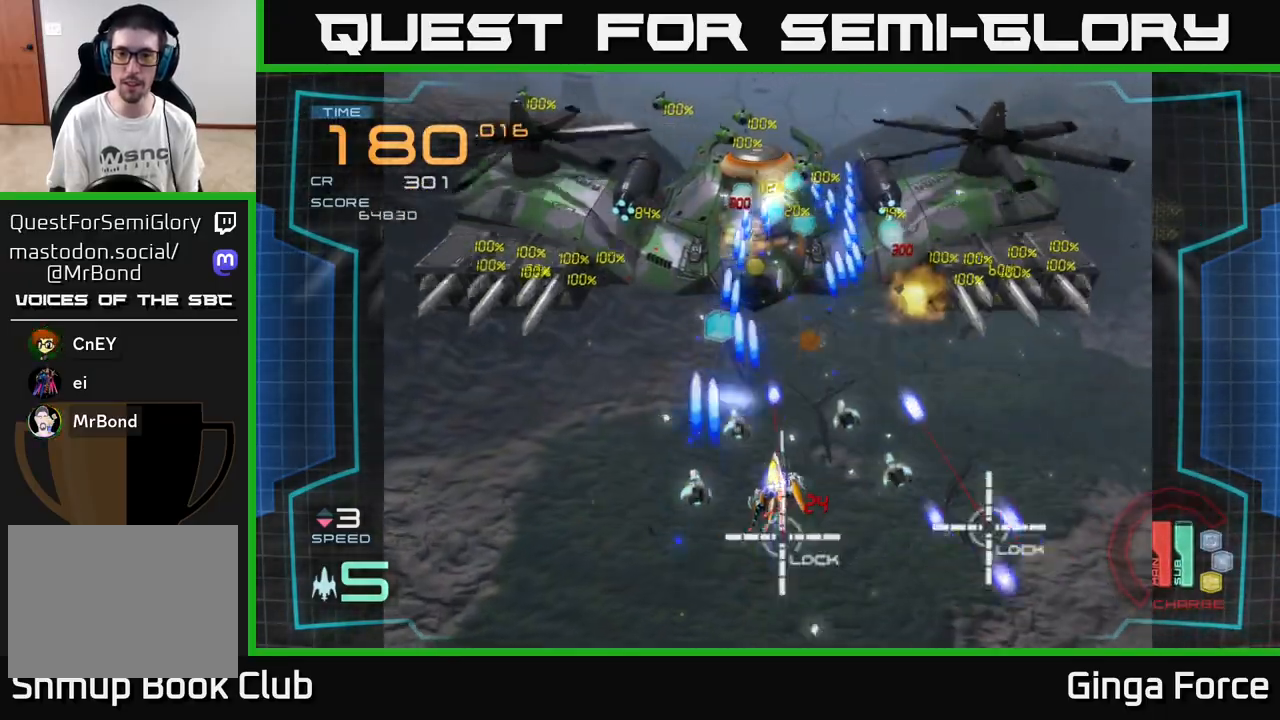
{"buttons": ["A", "R2"], "left_stick": "right", "events": [[183, "left_stick", "up-left"], [300, "left_stick", "right"]]}
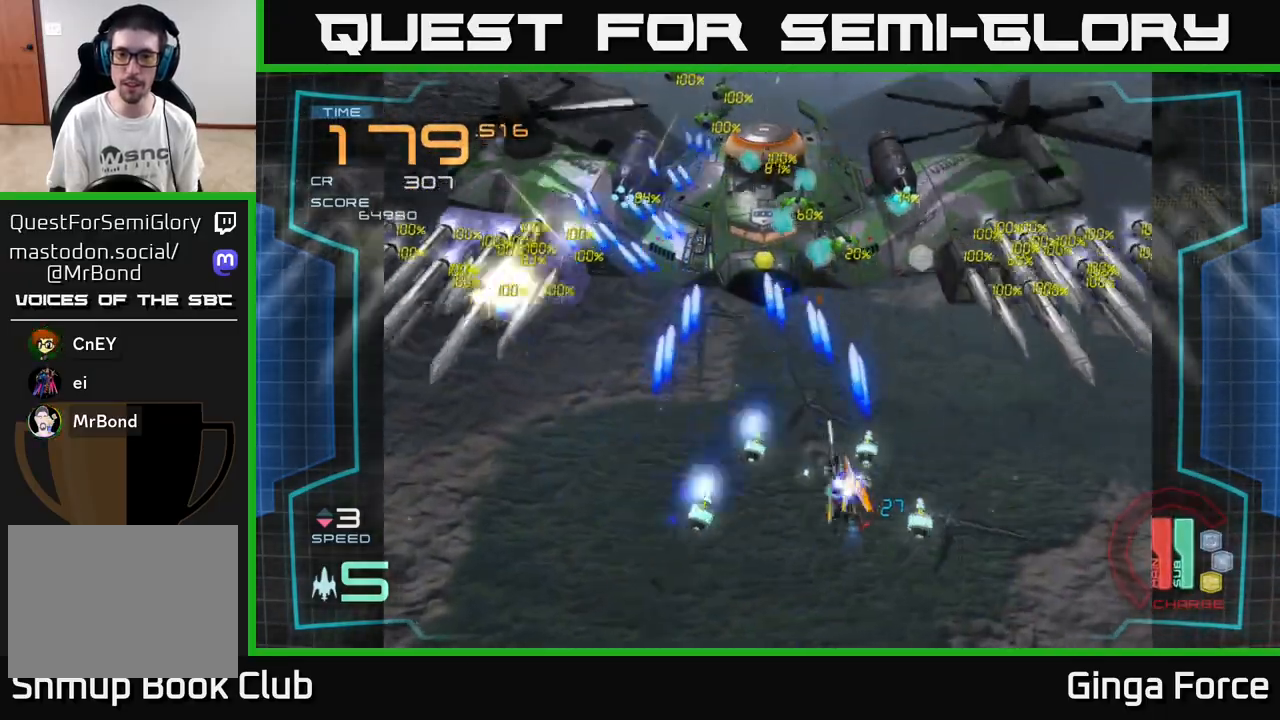
{"buttons": ["A", "R2"], "left_stick": "down-left", "events": [[400, "left_stick", "down-left"]]}